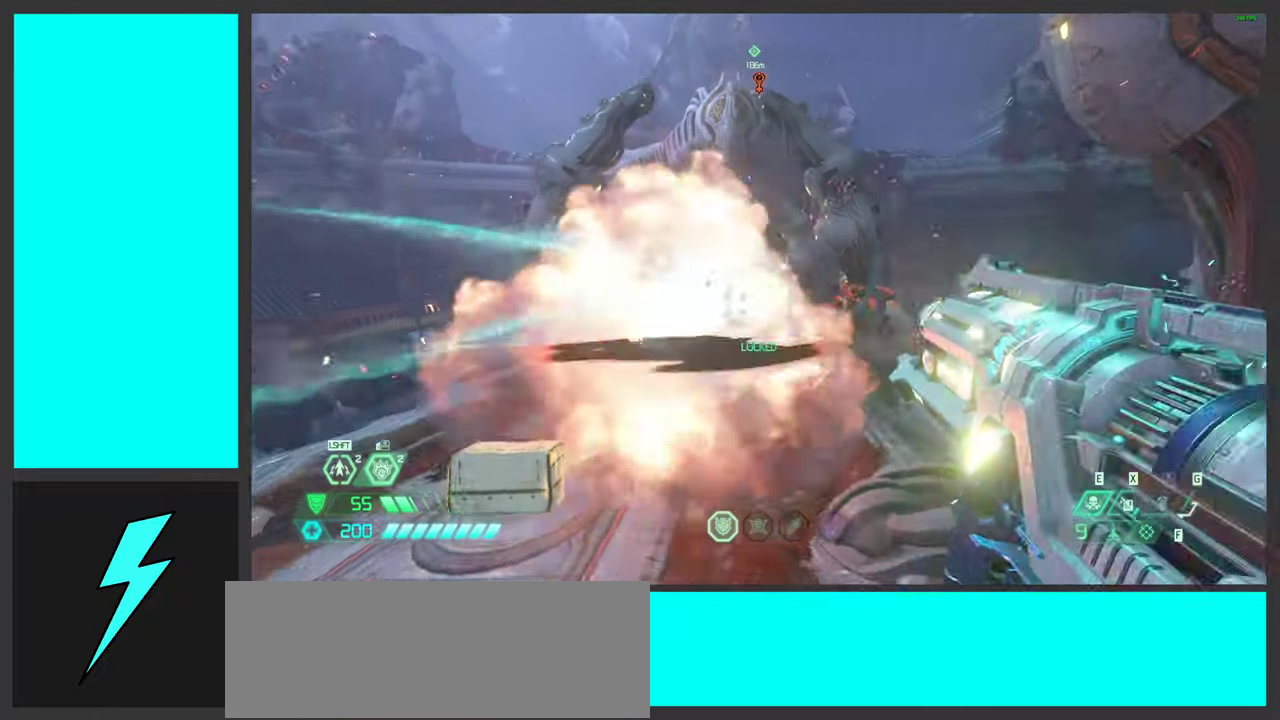
Gameplay with keyboard and mouse; each line is a JSON object with the keys and mouse buttons held at the frame after it. "events" lists presses ("down") and releases ("up") of ".", "/", "0", "1", "2", "3", "4", "5", "6", "7", "8", "9", "a", "alt_l", "alt_r", "b", "c", "caps_lock", "comma", "ctrl", "d", "e", "equals", "f", "g", "h", "i", "j", "k", "l", "lbracket", "m", "minus", "n", "o", "p", "q", "quote", "r", "rbracket", "s", "semicolon", "shift", "space", "super_l", "super_r", "t", "tab", "tilde", "u", "v", "w", "x", "y", "z", "mouse_left", "mouse_wheel", "mouse_right", "mouse_mb4" and "mouse_mb5" between this image and that frame as [ms after this image, input, new state], when the widget could be followed in between. "mouse_left", "mouse_wheel", "mouse_right", "mouse_mb4", "mouse_mb5" = the "left", "wheel", "right", "mb4", "mb5" buttons of the "mouse" list. No other keys are recorded. "wheel" means that the mouse wheel is clicked or scrolled. Mouse movement is not recorded.
{"keys": ["a"], "mouse": ["left", "right"], "events": [[50, "mouse_left", "down"], [67, "d", "up"], [150, "mouse_left", "up"], [150, "s", "up"], [167, "space", "up"], [234, "mouse_left", "down"], [350, "mouse_left", "up"], [417, "mouse_left", "down"]]}
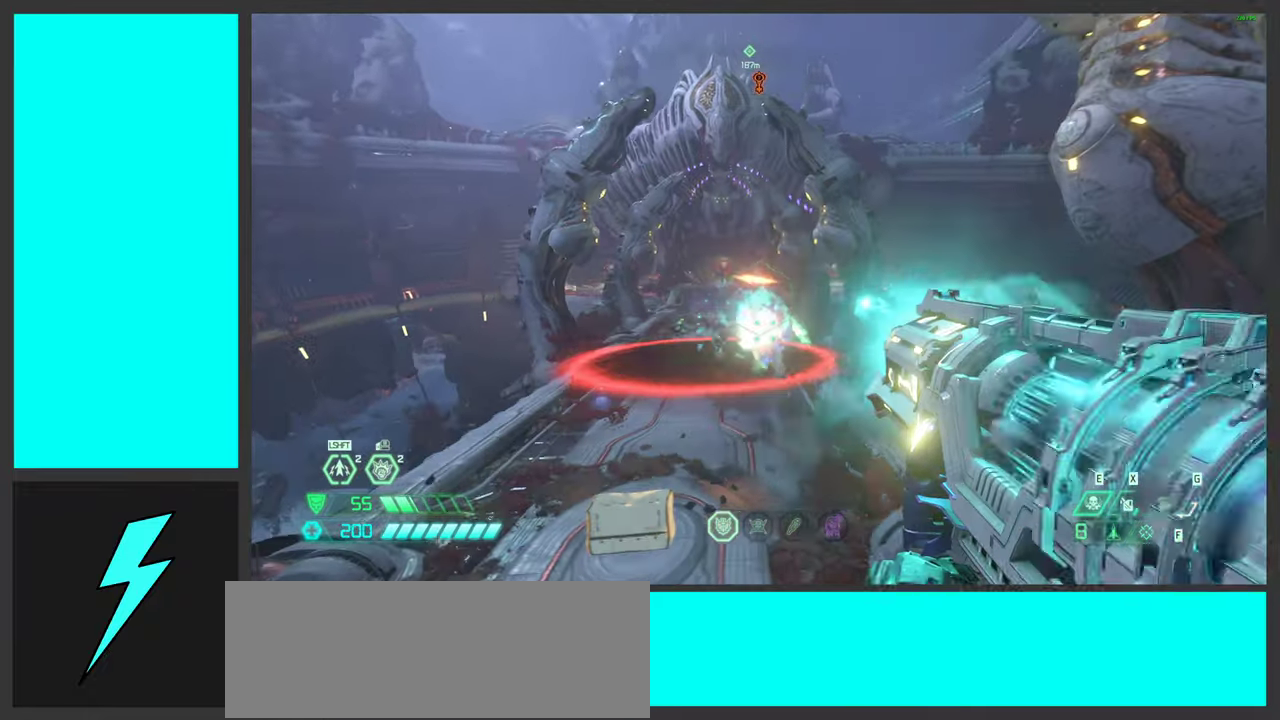
{"keys": ["d"], "mouse": [], "events": [[34, "mouse_left", "up"], [134, "mouse_left", "down"], [167, "a", "up"], [217, "d", "down"], [284, "mouse_left", "up"], [334, "1", "down"], [334, "mouse_right", "up"], [450, "1", "up"]]}
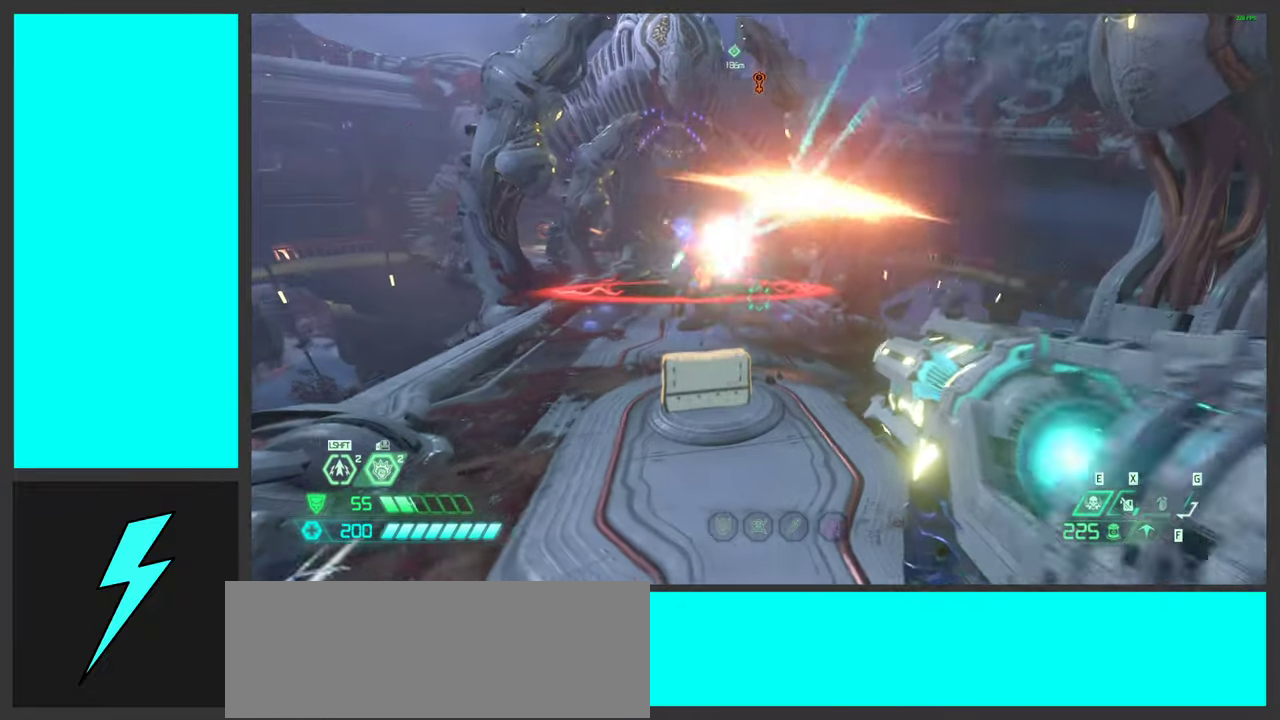
{"keys": ["s"], "mouse": ["left"], "events": [[50, "space", "down"], [134, "s", "down"], [200, "d", "up"], [200, "space", "up"], [317, "space", "down"], [450, "mouse_left", "down"], [500, "space", "up"]]}
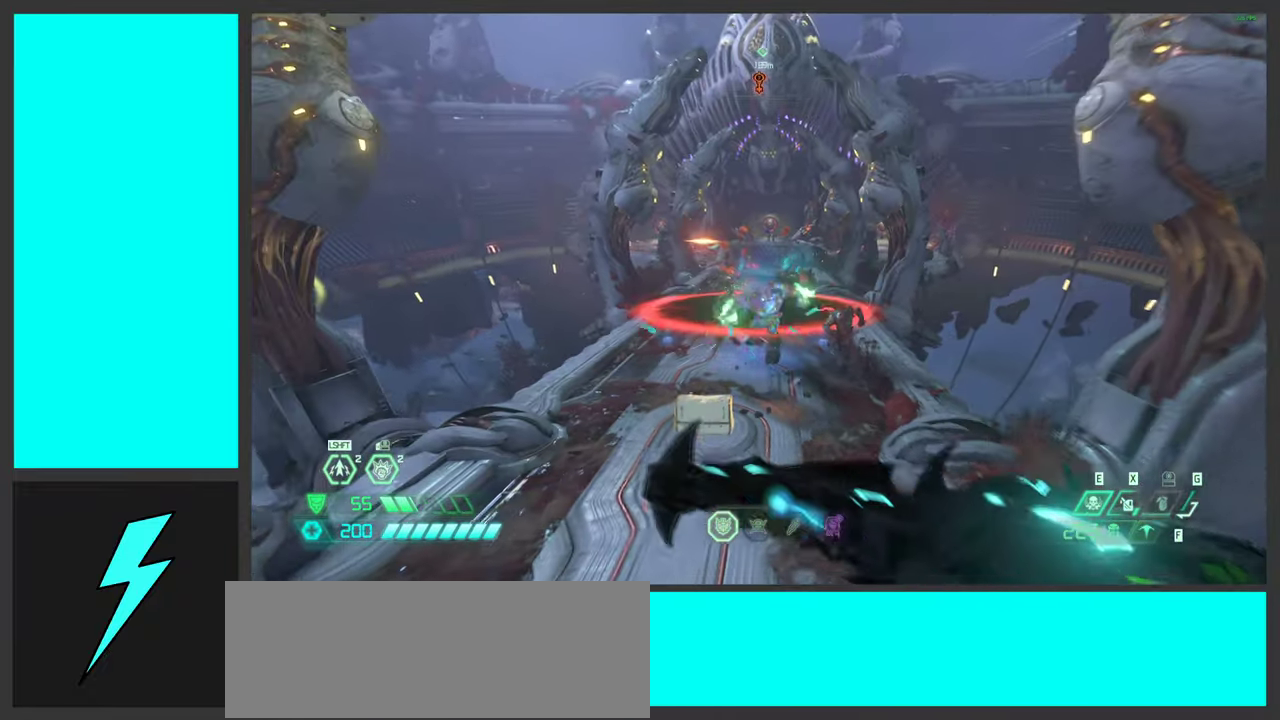
{"keys": ["a", "d"], "mouse": [], "events": [[84, "a", "down"], [167, "space", "down"], [184, "mouse_left", "up"], [234, "mouse_mb5", "down"], [234, "s", "up"], [350, "space", "up"], [367, "mouse_mb5", "up"], [467, "d", "down"]]}
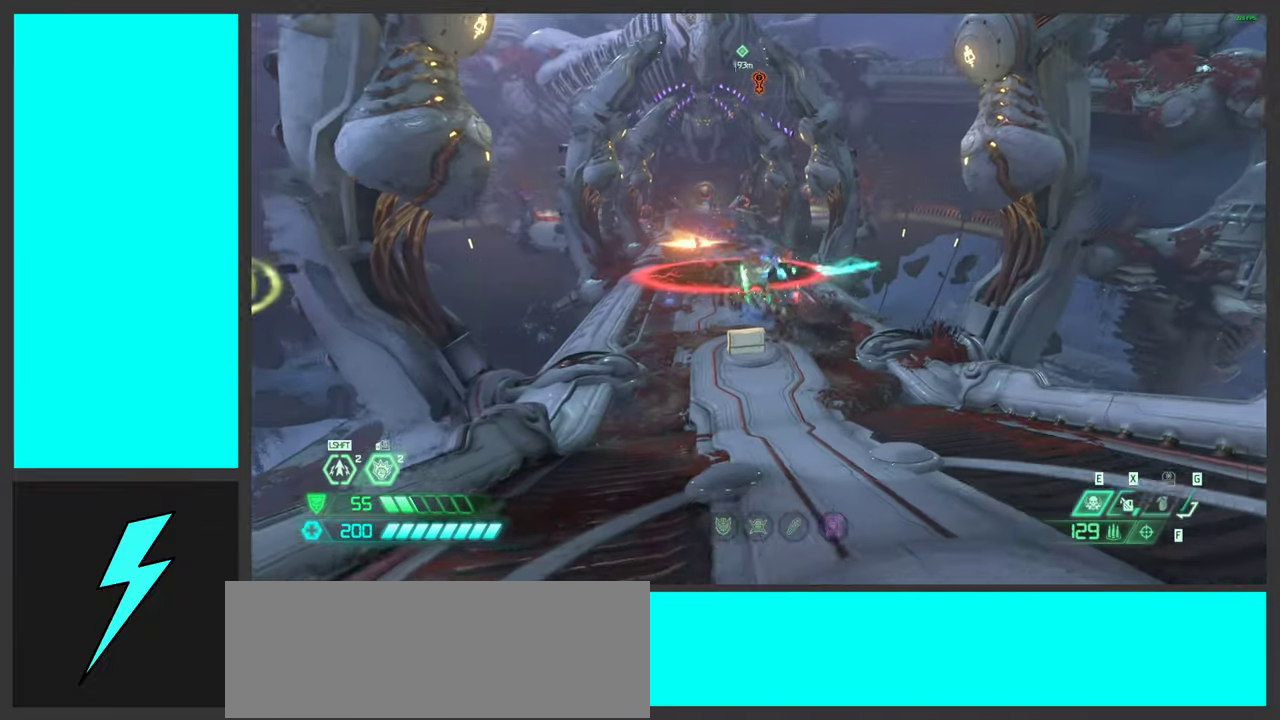
{"keys": ["d", "space"], "mouse": ["left"], "events": [[34, "a", "up"], [67, "mouse_right", "down"], [117, "mouse_left", "down"], [184, "1", "down"], [267, "mouse_left", "up"], [267, "mouse_right", "up"], [300, "1", "up"], [434, "mouse_left", "down"], [434, "space", "down"]]}
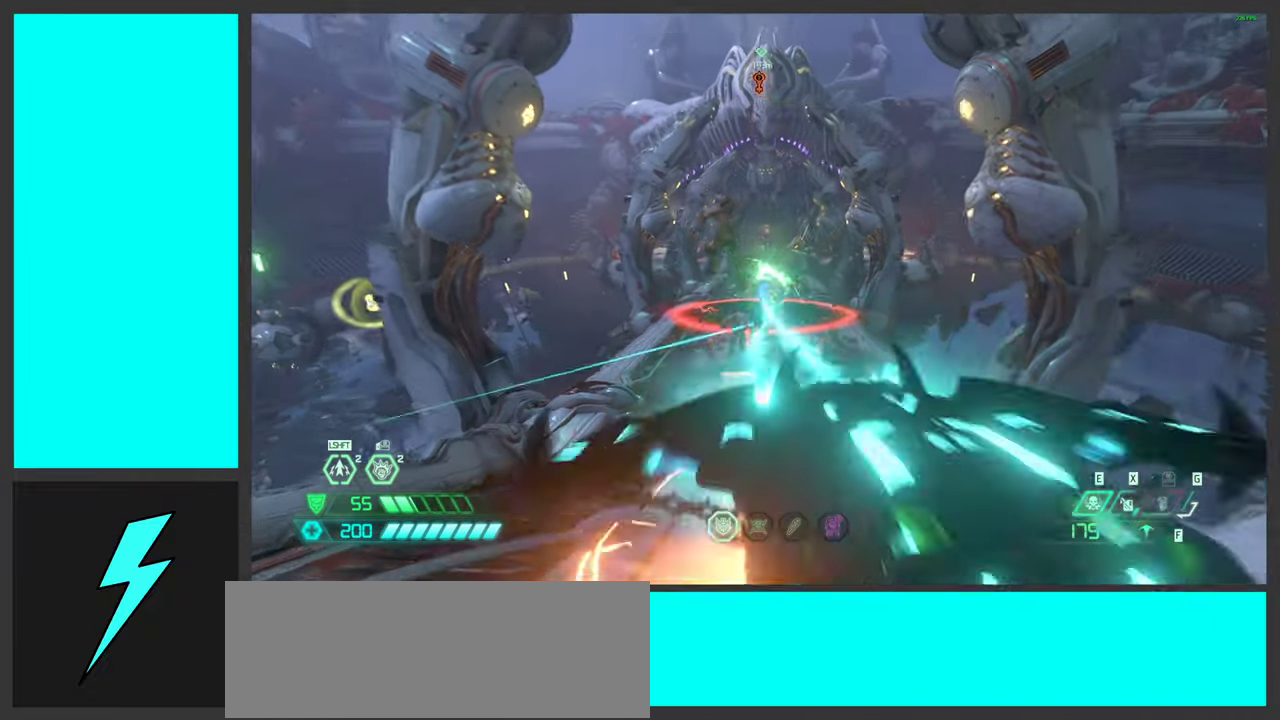
{"keys": ["a", "w"], "mouse": [], "events": [[100, "space", "up"], [117, "a", "down"], [117, "d", "up"], [150, "mouse_left", "up"], [200, "mouse_mb5", "down"], [217, "space", "down"], [350, "mouse_mb5", "up"], [400, "space", "up"], [484, "w", "down"]]}
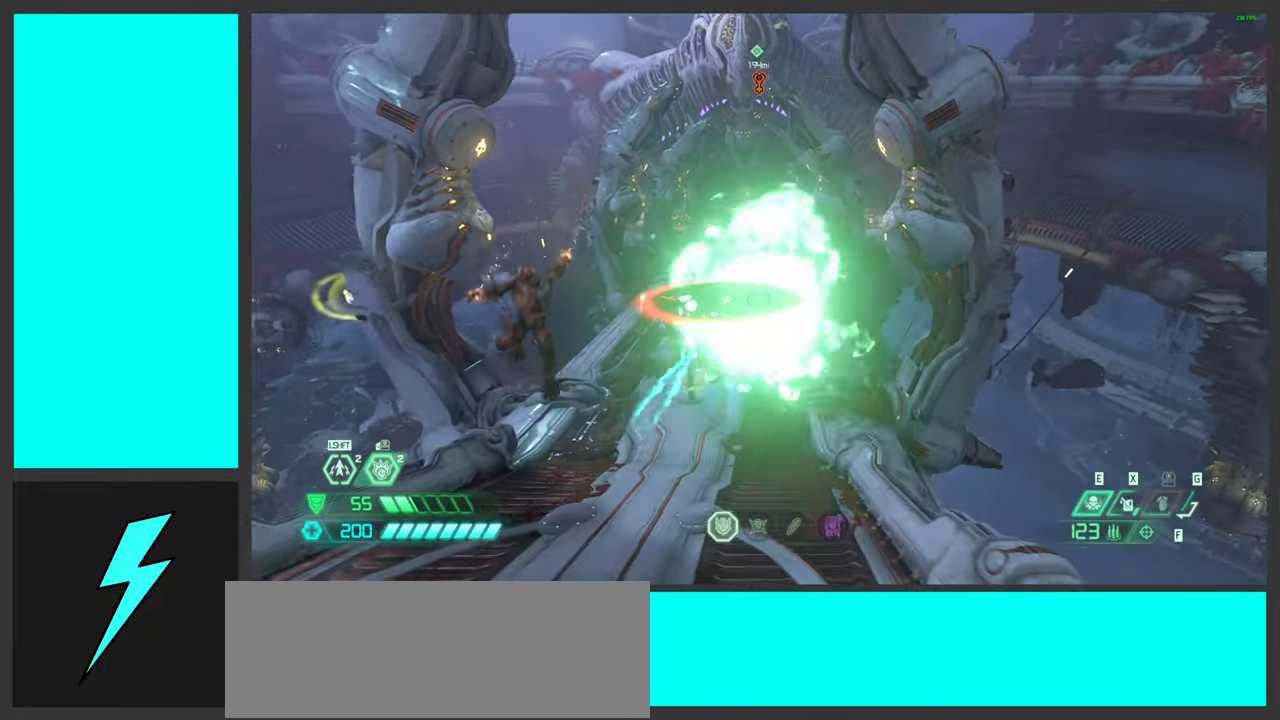
{"keys": [], "mouse": ["left"], "events": [[17, "space", "down"], [34, "mouse_right", "down"], [67, "a", "up"], [84, "w", "up"], [100, "mouse_left", "down"], [134, "d", "down"], [200, "space", "up"], [234, "1", "down"], [234, "mouse_left", "up"], [250, "mouse_right", "up"], [300, "1", "up"], [367, "d", "up"], [467, "mouse_left", "down"]]}
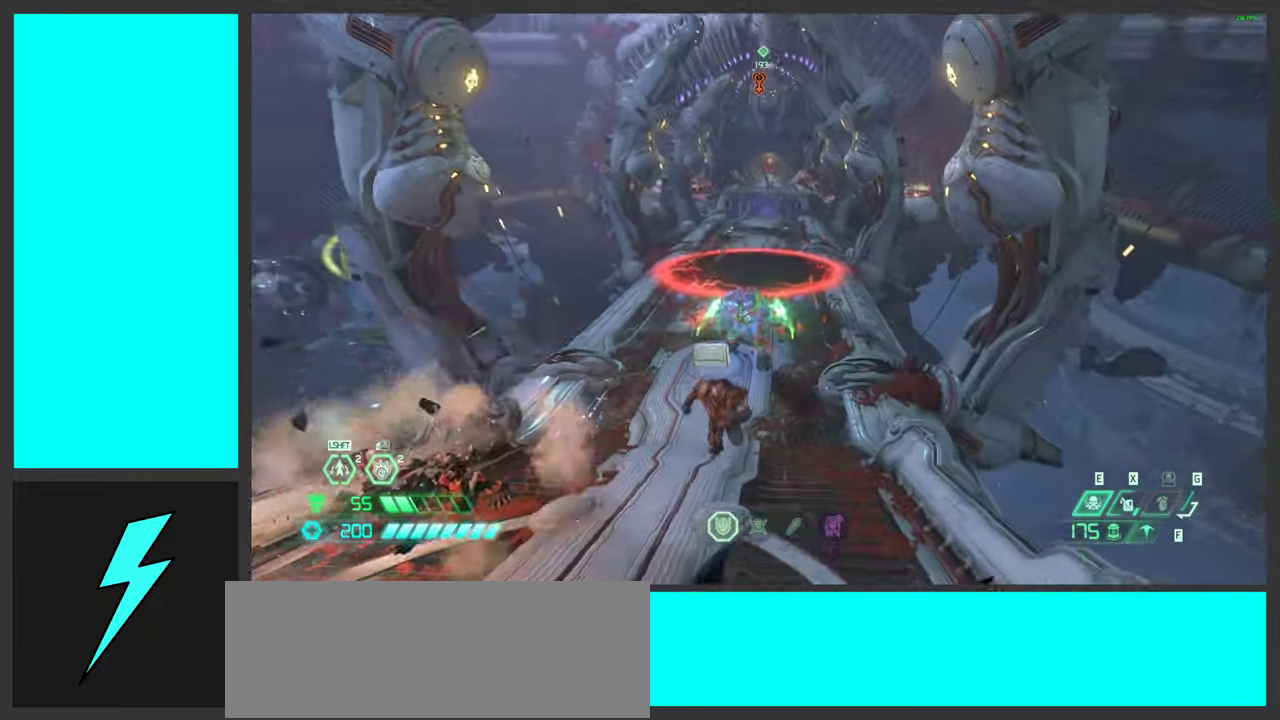
{"keys": ["a"], "mouse": [], "events": [[34, "a", "down"], [134, "mouse_left", "up"], [217, "mouse_mb5", "down"], [267, "space", "down"], [367, "mouse_mb5", "up"], [434, "space", "up"]]}
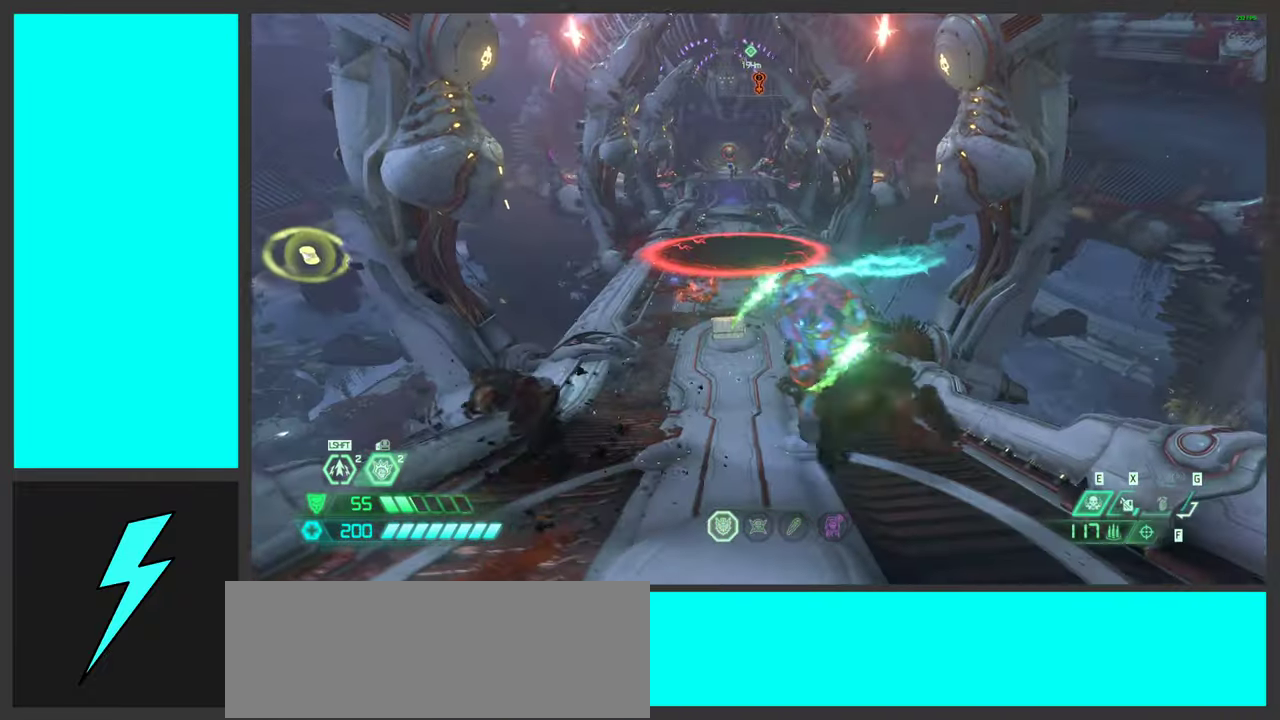
{"keys": ["a", "w"], "mouse": [], "events": [[17, "space", "down"], [84, "mouse_right", "down"], [100, "a", "up"], [134, "mouse_left", "down"], [217, "space", "up"], [234, "1", "down"], [250, "mouse_right", "up"], [267, "mouse_left", "up"], [317, "1", "up"], [484, "w", "down"], [501, "a", "down"]]}
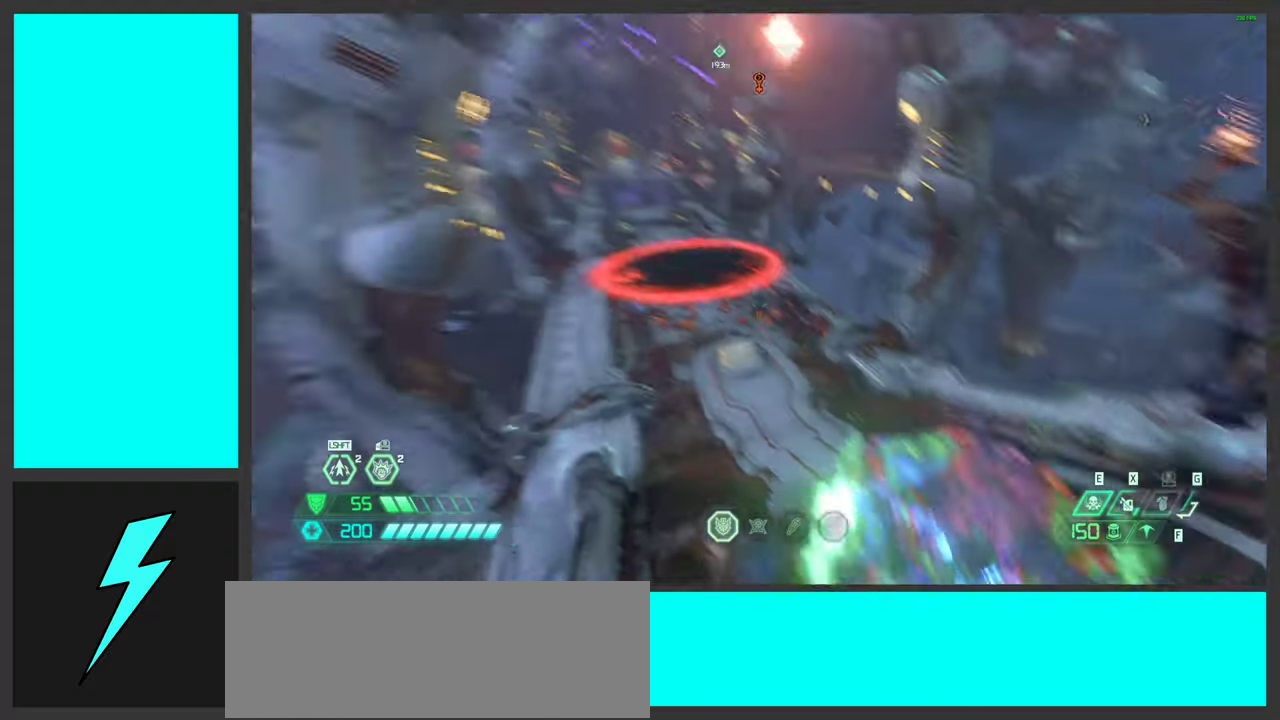
{"keys": [], "mouse": [], "events": [[100, "a", "up"], [300, "shift", "down"], [433, "shift", "up"], [466, "w", "up"]]}
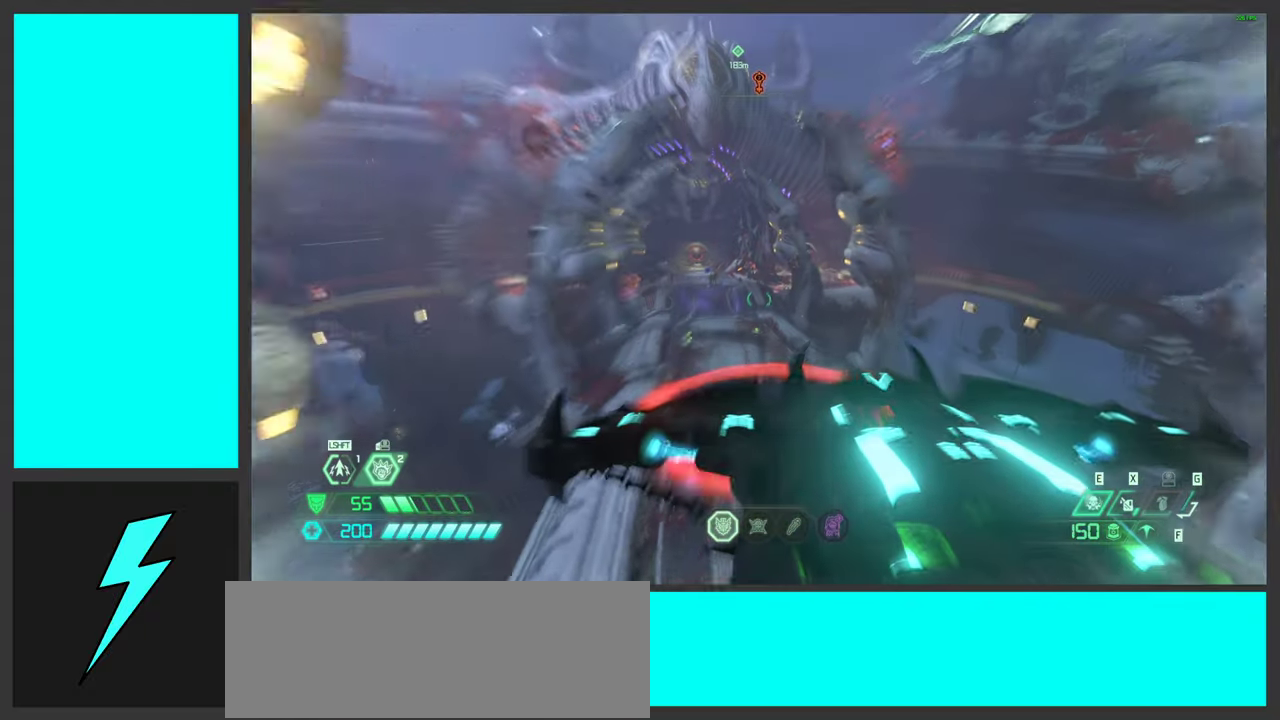
{"keys": ["w"], "mouse": ["right"], "events": [[316, "w", "down"], [350, "mouse_right", "down"]]}
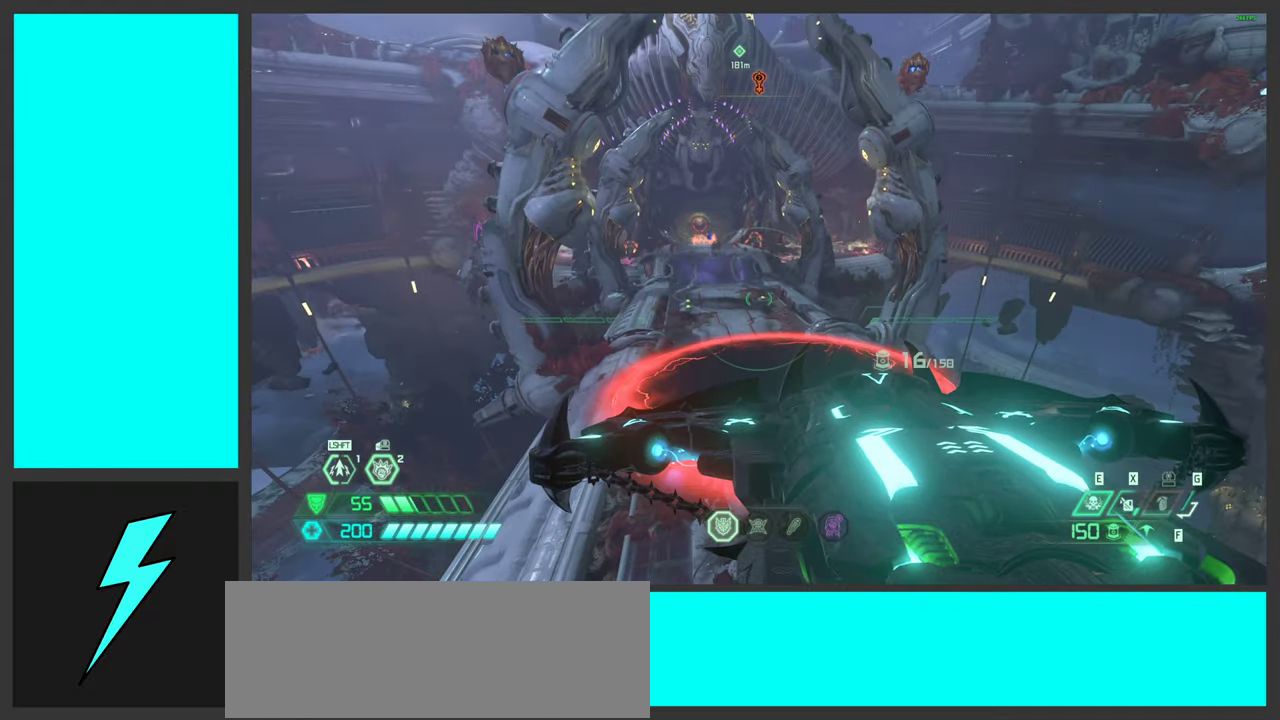
{"keys": ["w"], "mouse": ["wheel", "right"], "events": [[333, "mouse_wheel", "down"]]}
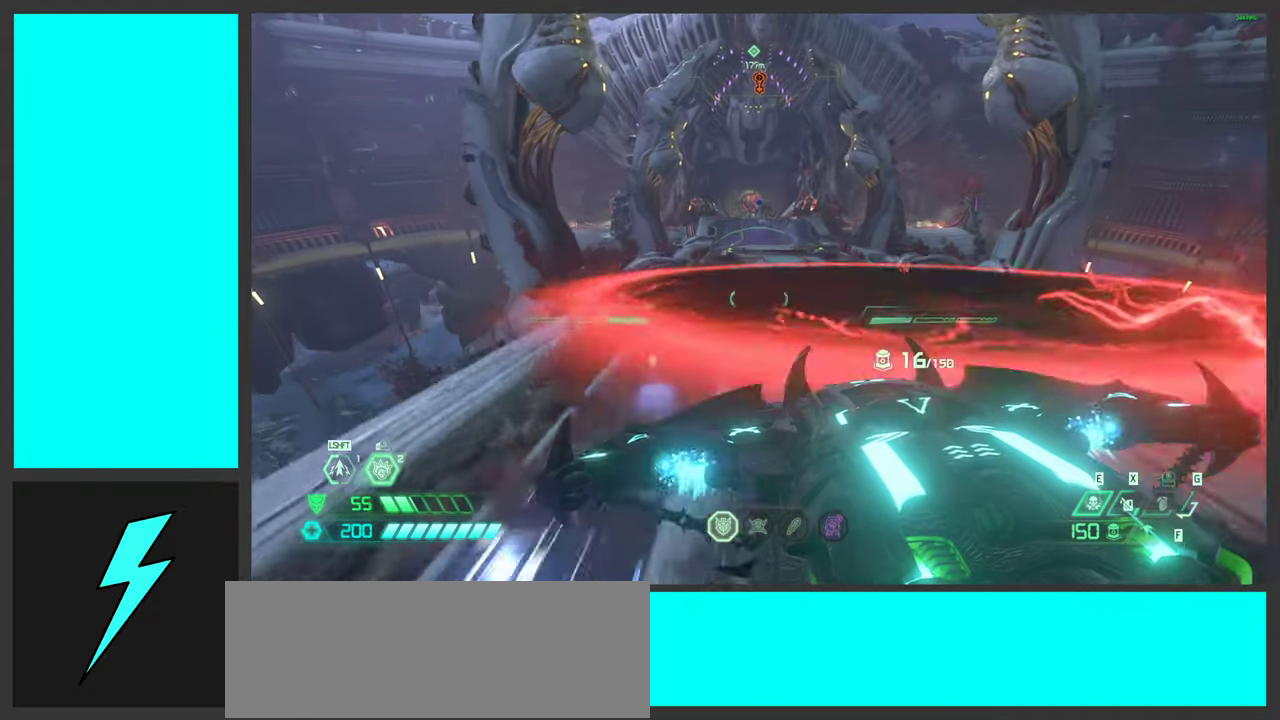
{"keys": ["w"], "mouse": ["wheel", "right"], "events": [[83, "mouse_wheel", "up"], [300, "mouse_wheel", "down"]]}
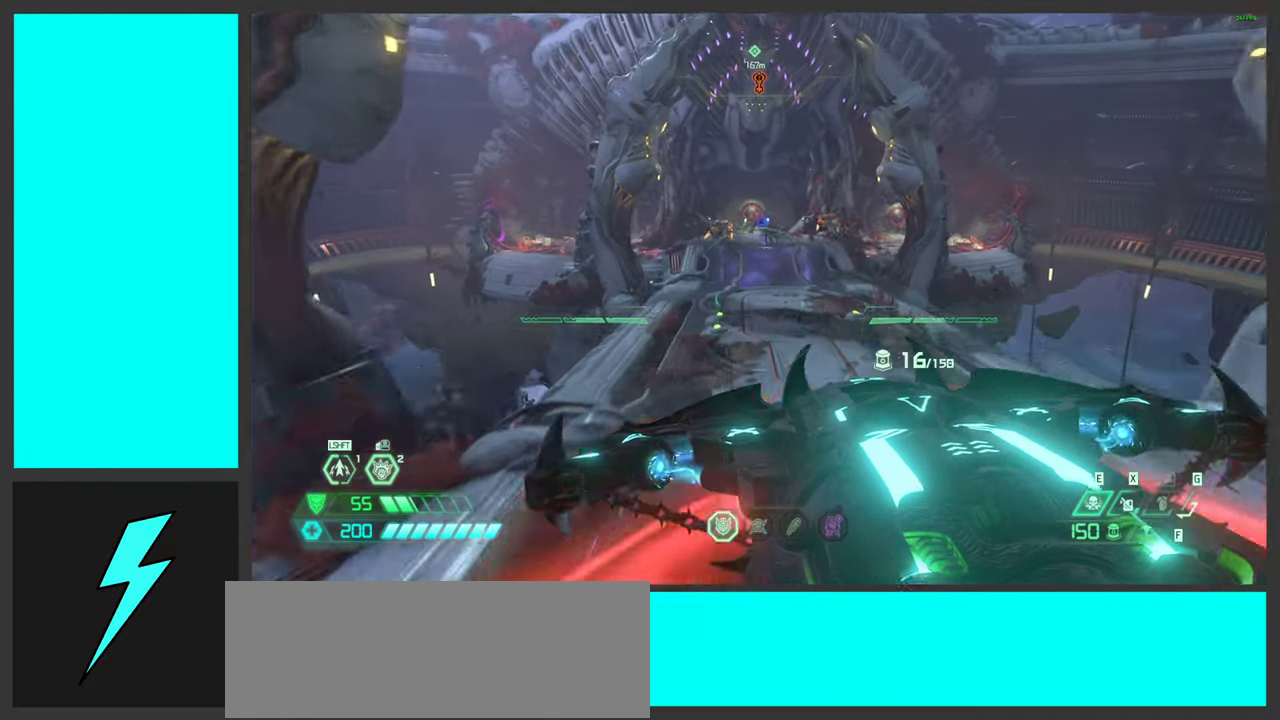
{"keys": ["d", "w"], "mouse": ["right"], "events": [[50, "mouse_wheel", "up"], [300, "d", "down"]]}
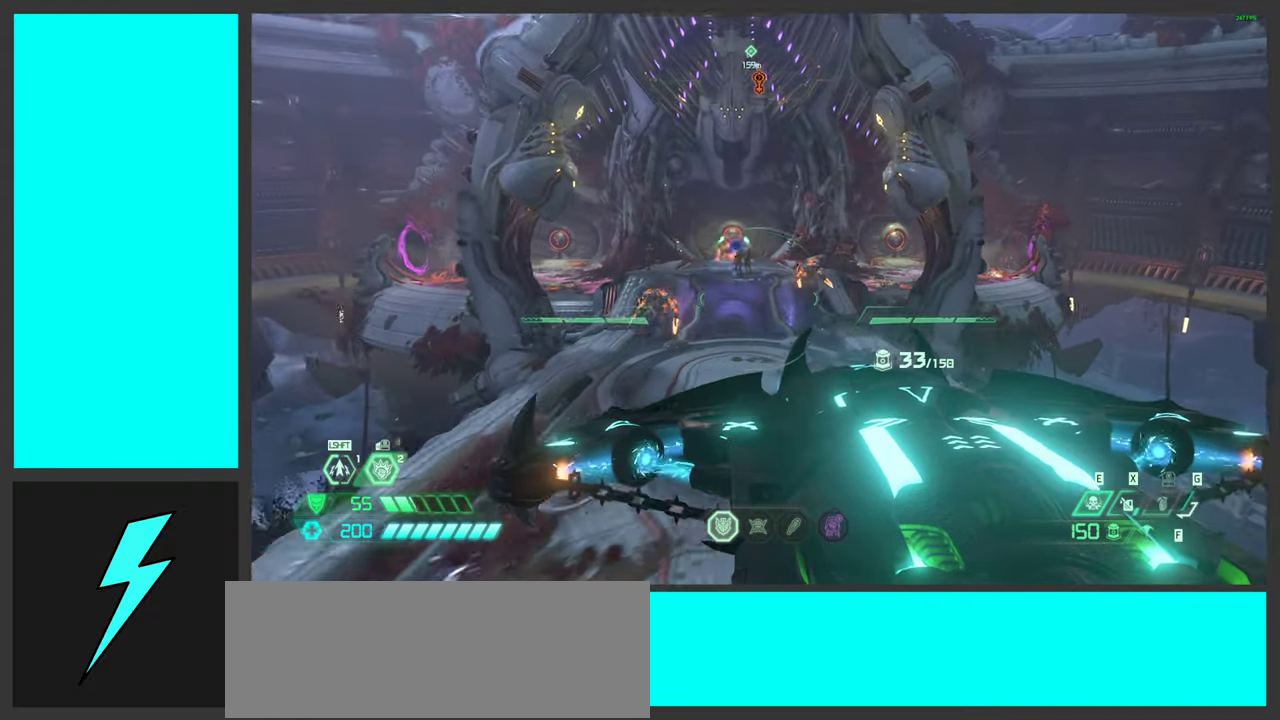
{"keys": ["w"], "mouse": ["right"], "events": [[150, "d", "up"]]}
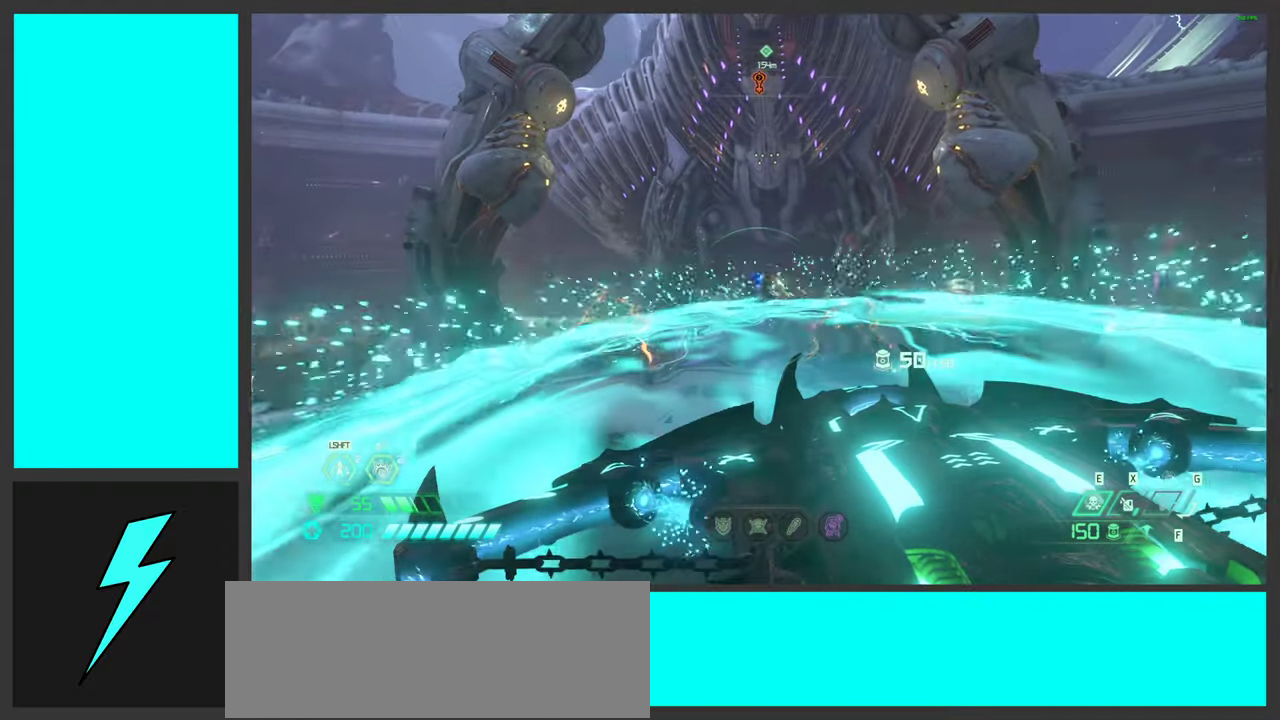
{"keys": ["alt_l"], "mouse": ["right"], "events": [[16, "w", "up"], [150, "mouse_left", "down"], [233, "alt_l", "down"], [300, "mouse_left", "up"]]}
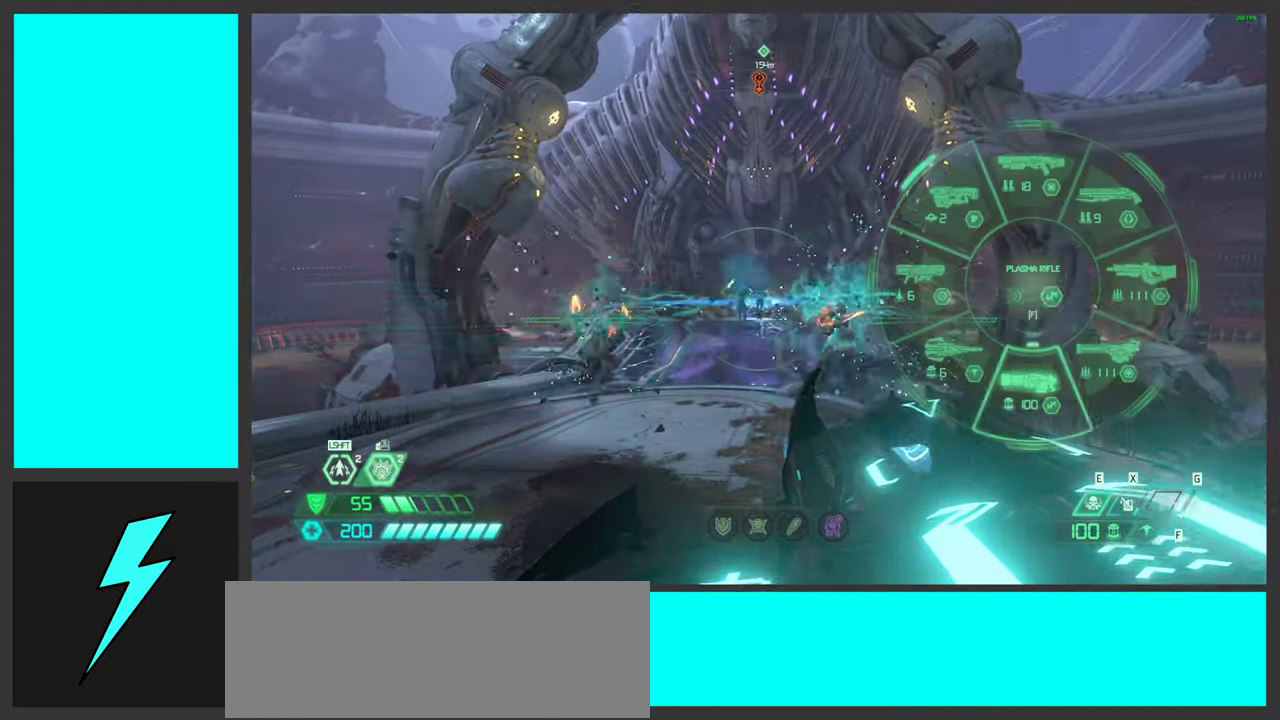
{"keys": ["space", "w"], "mouse": [], "events": [[50, "f", "down"], [150, "alt_l", "up"], [166, "f", "up"], [300, "w", "down"], [350, "mouse_right", "up"], [500, "space", "down"]]}
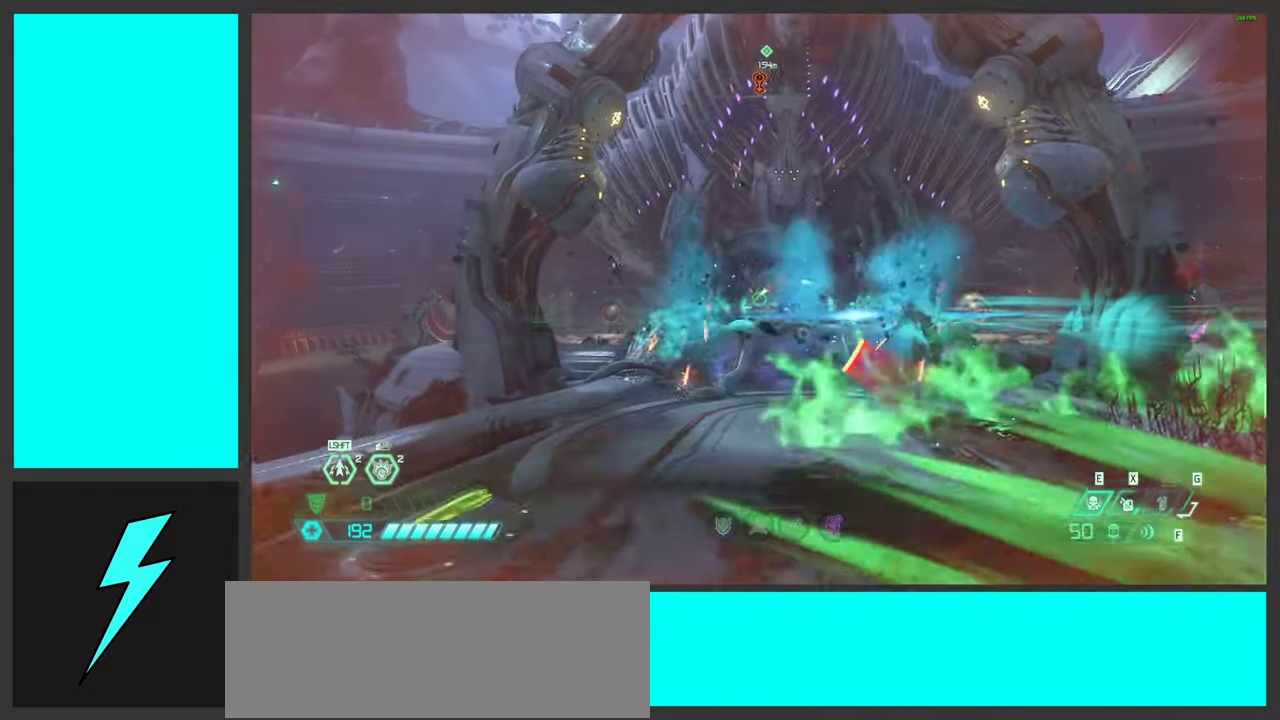
{"keys": ["ctrl", "w"], "mouse": ["right"], "events": [[133, "space", "up"], [233, "space", "down"], [350, "ctrl", "down"], [383, "space", "up"], [416, "mouse_right", "down"]]}
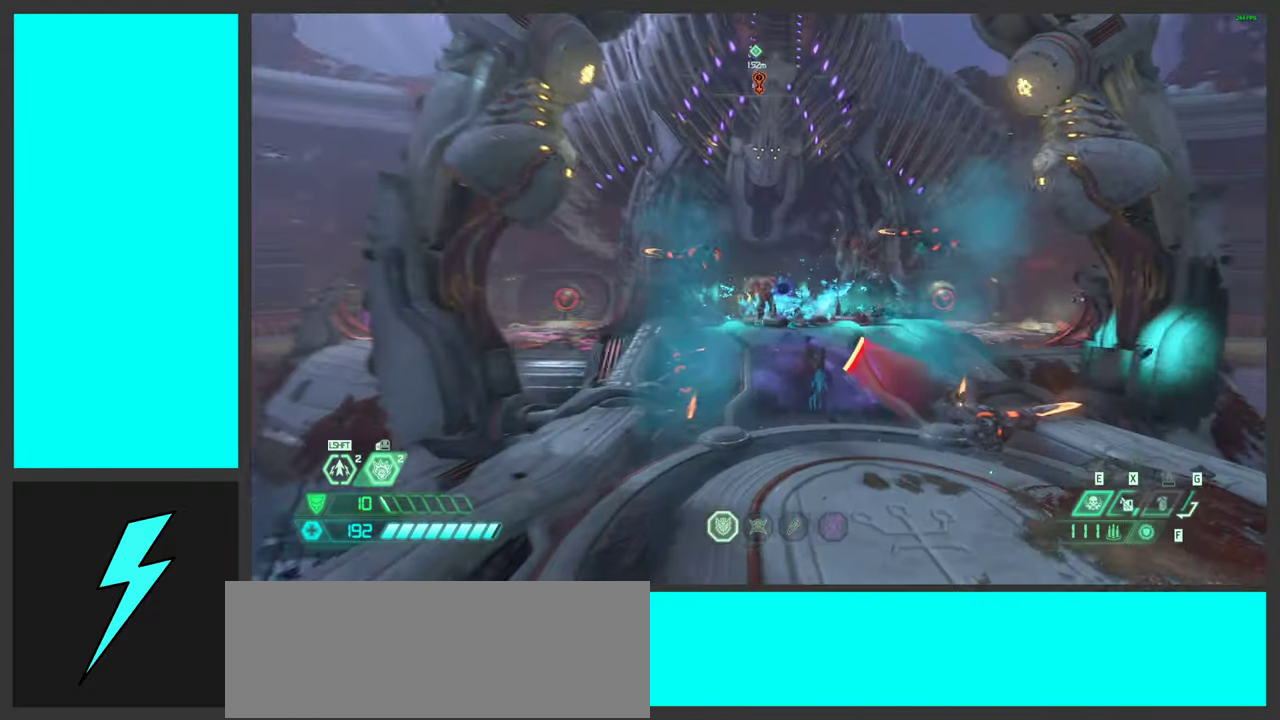
{"keys": ["w"], "mouse": ["left", "right"], "events": [[16, "ctrl", "up"], [133, "mouse_left", "down"], [216, "shift", "down"], [349, "shift", "up"]]}
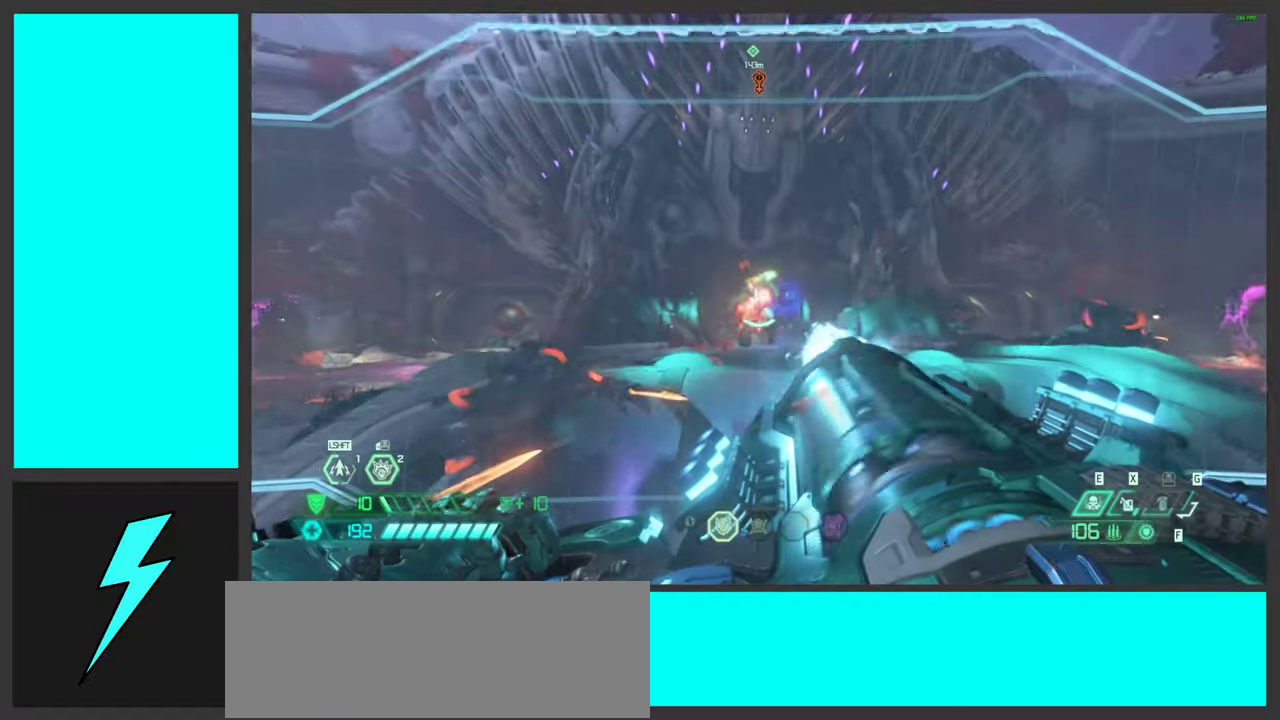
{"keys": ["a", "w"], "mouse": ["left", "right"], "events": [[150, "a", "down"]]}
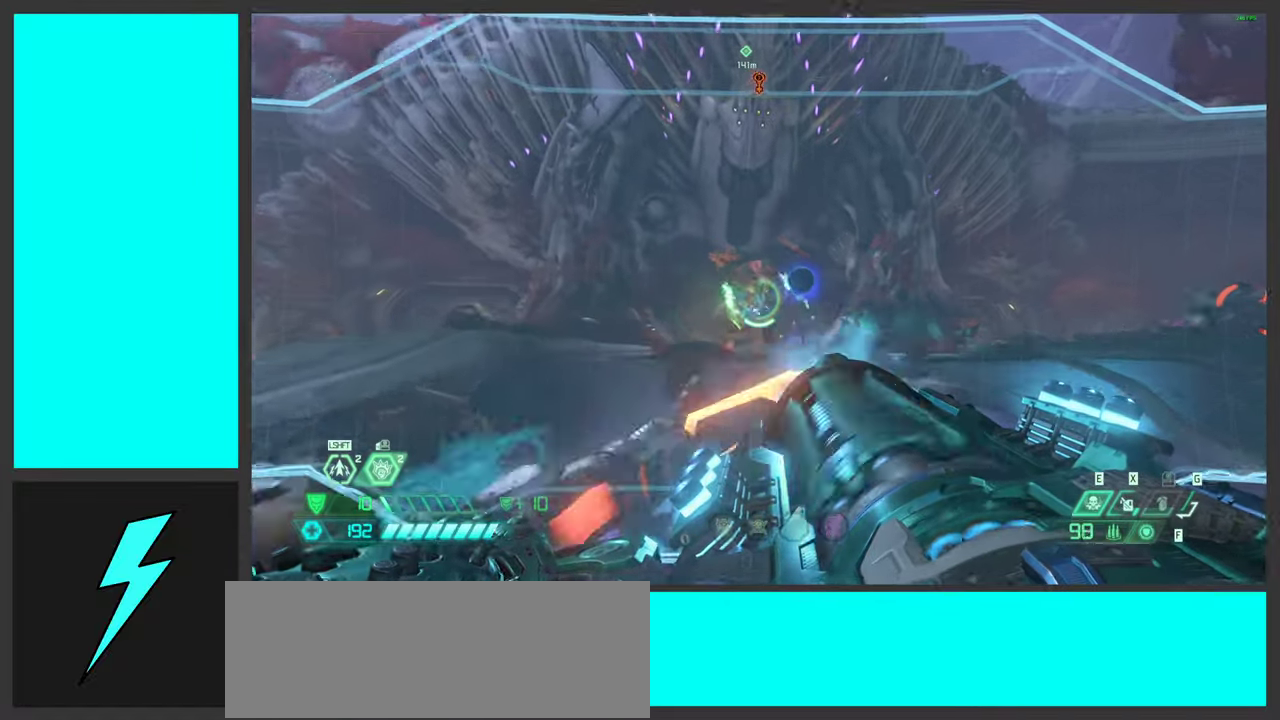
{"keys": ["w"], "mouse": ["left", "right"], "events": [[100, "shift", "down"], [250, "shift", "up"], [283, "a", "up"]]}
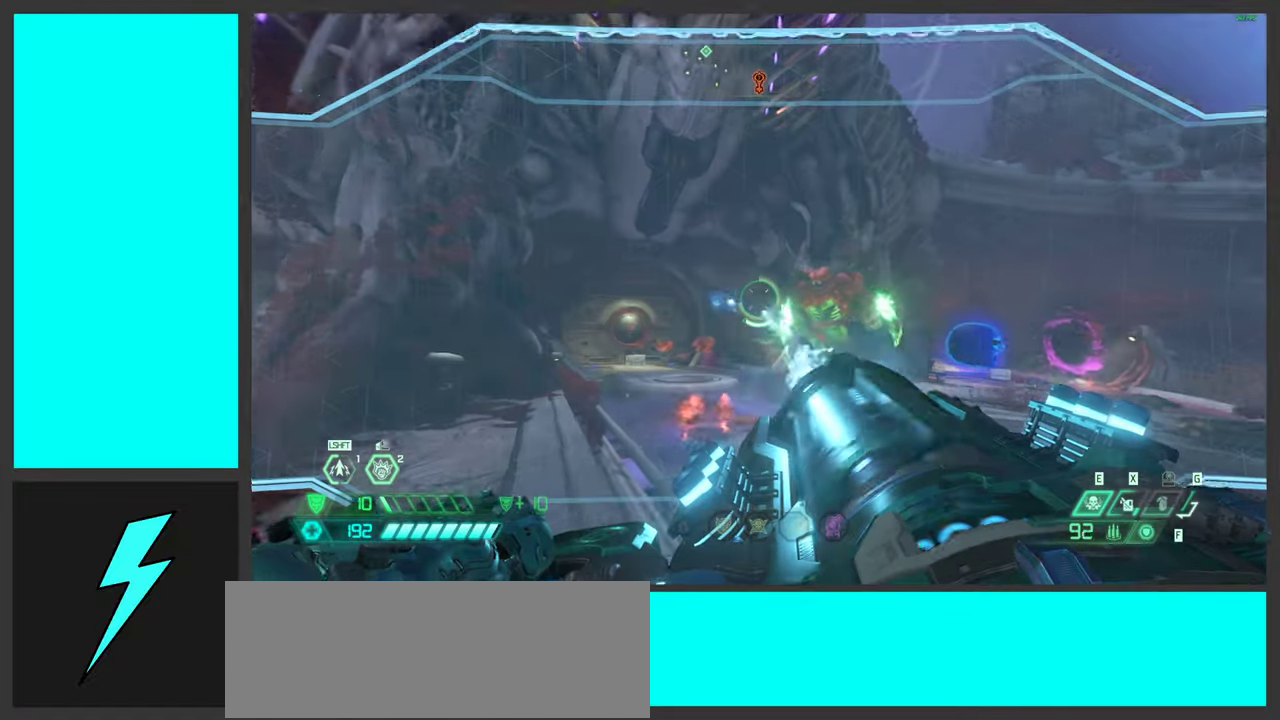
{"keys": ["a", "w"], "mouse": ["left", "right", "mb4"], "events": [[100, "shift", "down"], [250, "shift", "up"], [333, "a", "down"], [350, "mouse_mb4", "down"]]}
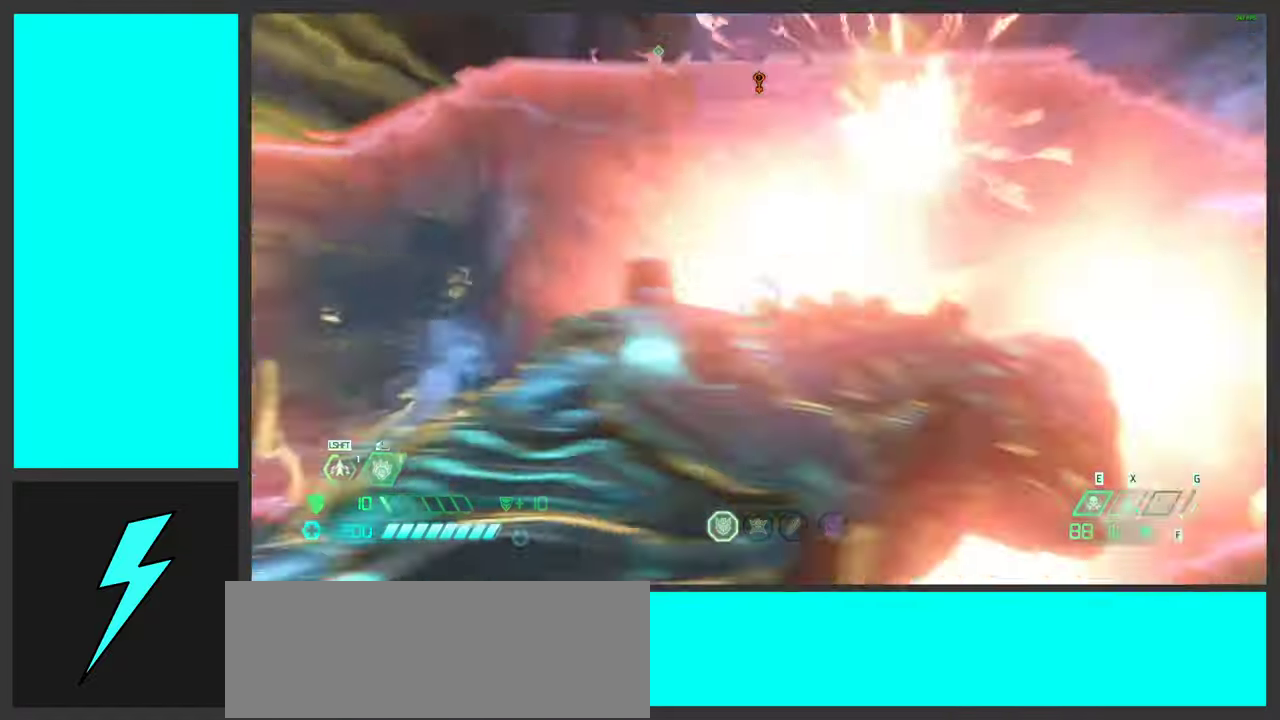
{"keys": ["2", "a"], "mouse": ["left", "right"], "events": [[17, "mouse_mb4", "up"], [83, "w", "up"], [500, "2", "down"]]}
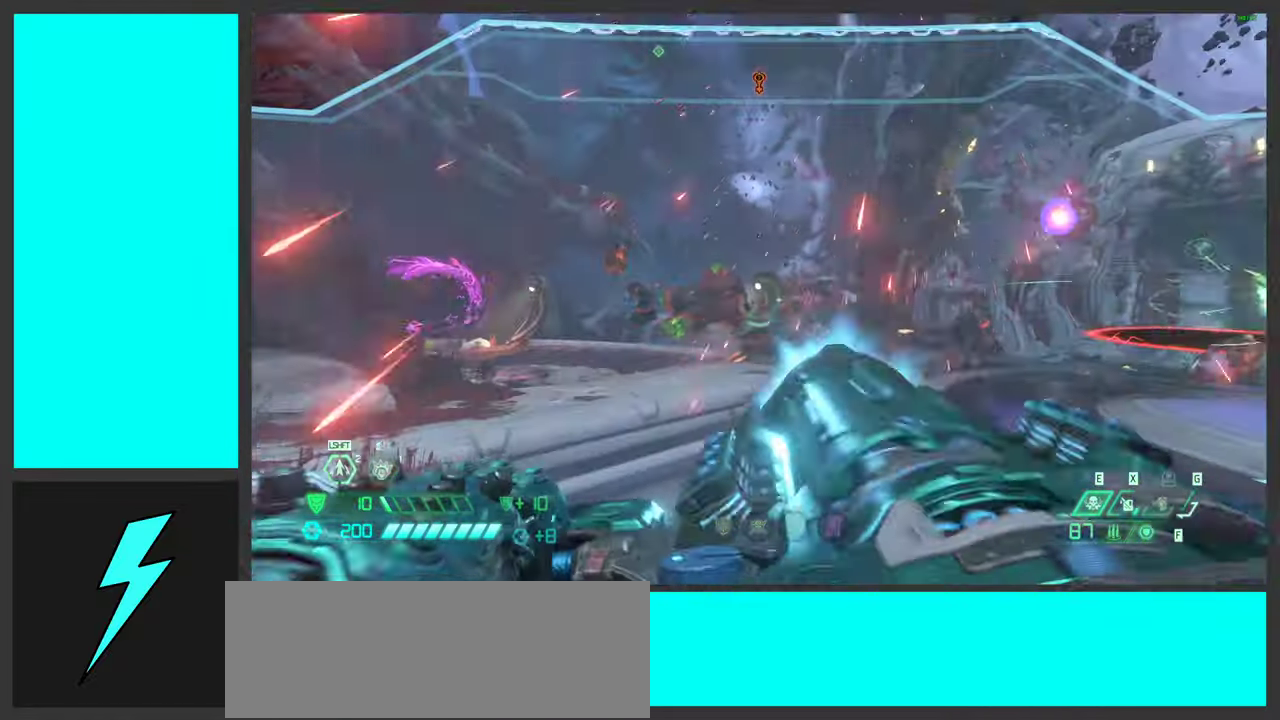
{"keys": ["a"], "mouse": [], "events": [[33, "mouse_left", "up"], [50, "mouse_right", "up"], [133, "2", "up"], [317, "space", "down"], [433, "space", "up"]]}
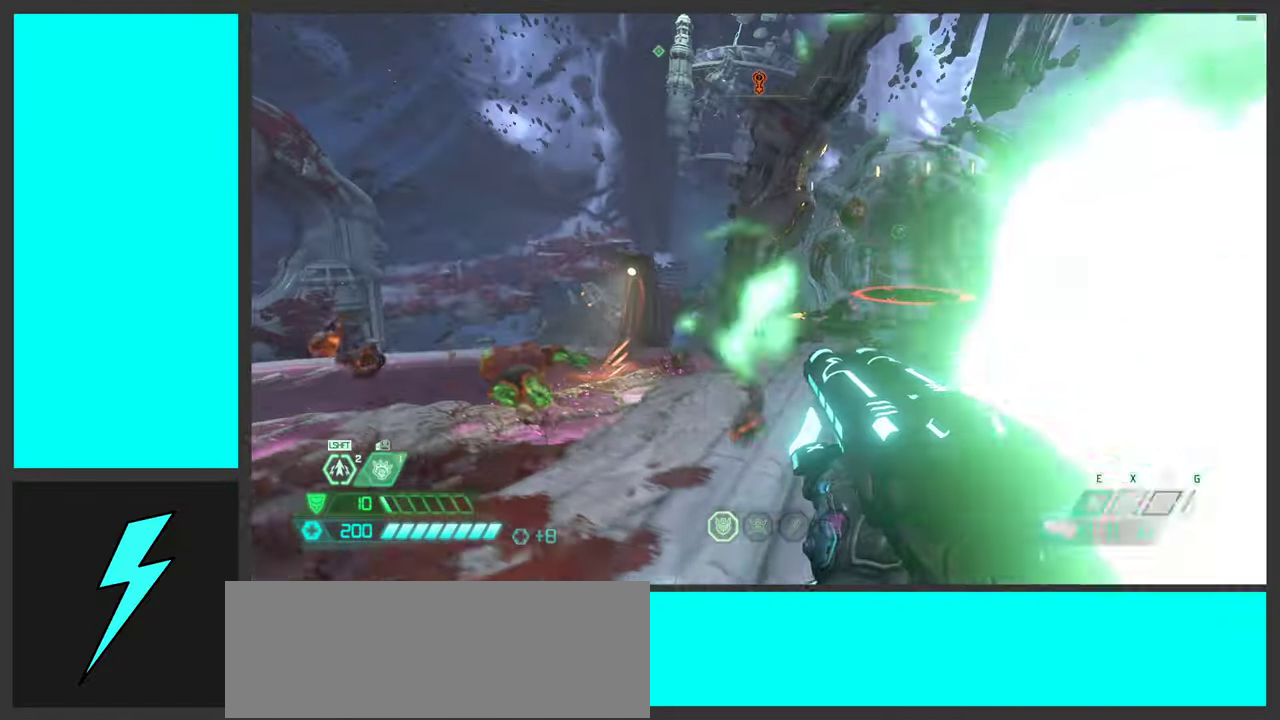
{"keys": ["4", "a"], "mouse": [], "events": [[50, "space", "down"], [217, "space", "up"], [350, "w", "down"], [467, "4", "down"], [500, "w", "up"]]}
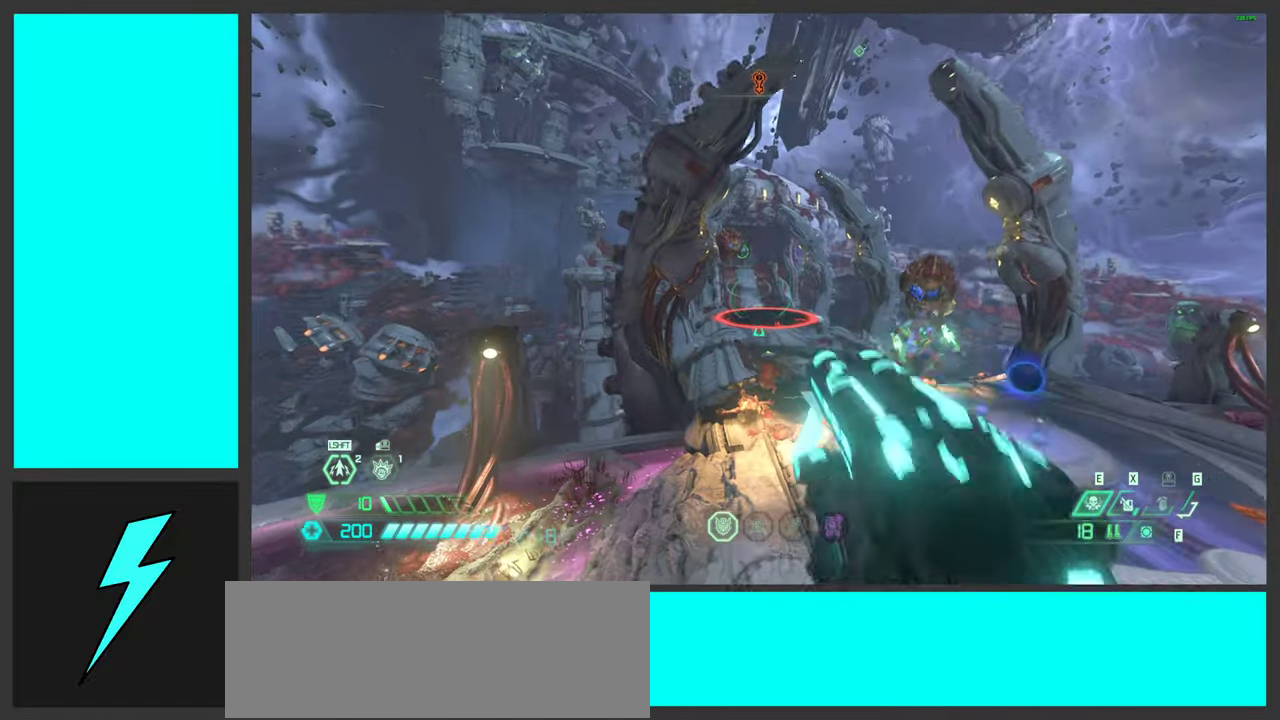
{"keys": ["a", "s", "shift"], "mouse": ["left", "right"], "events": [[50, "4", "up"], [200, "mouse_right", "down"], [200, "s", "down"], [367, "shift", "down"], [433, "mouse_left", "down"]]}
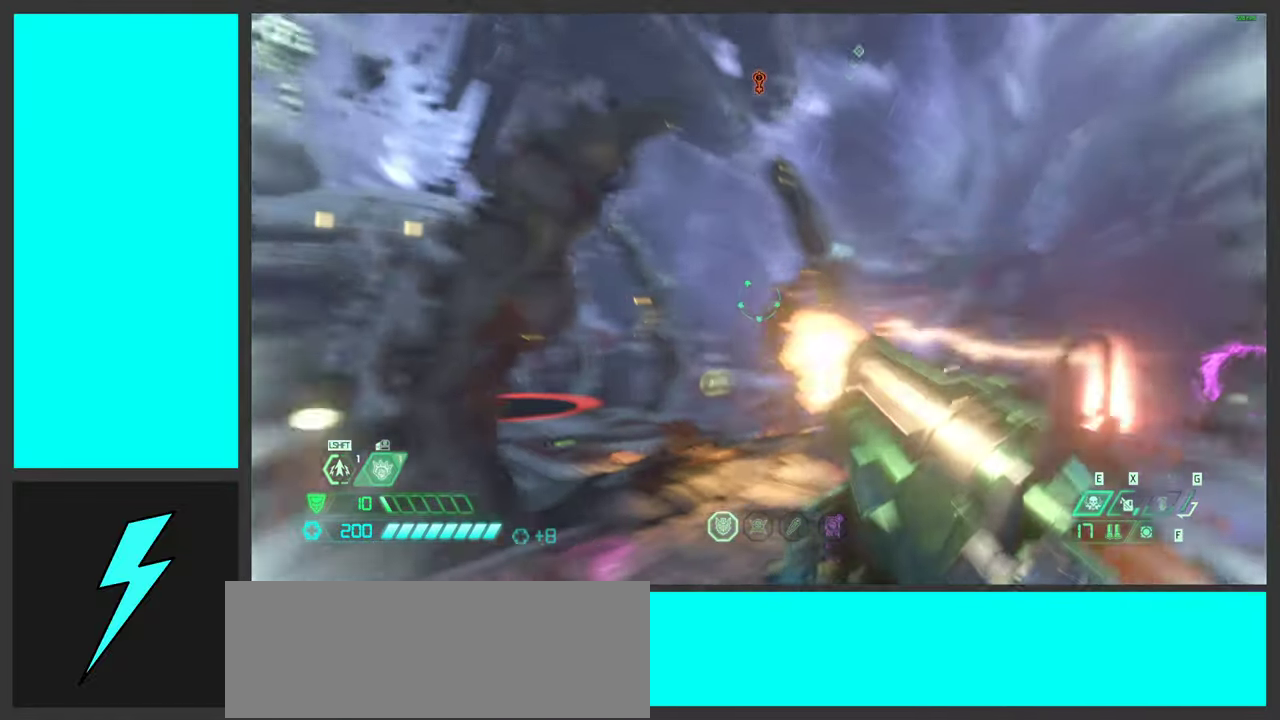
{"keys": ["a"], "mouse": [], "events": [[17, "shift", "up"], [50, "mouse_left", "up"], [100, "a", "up"], [133, "mouse_right", "up"], [367, "a", "down"], [483, "s", "up"]]}
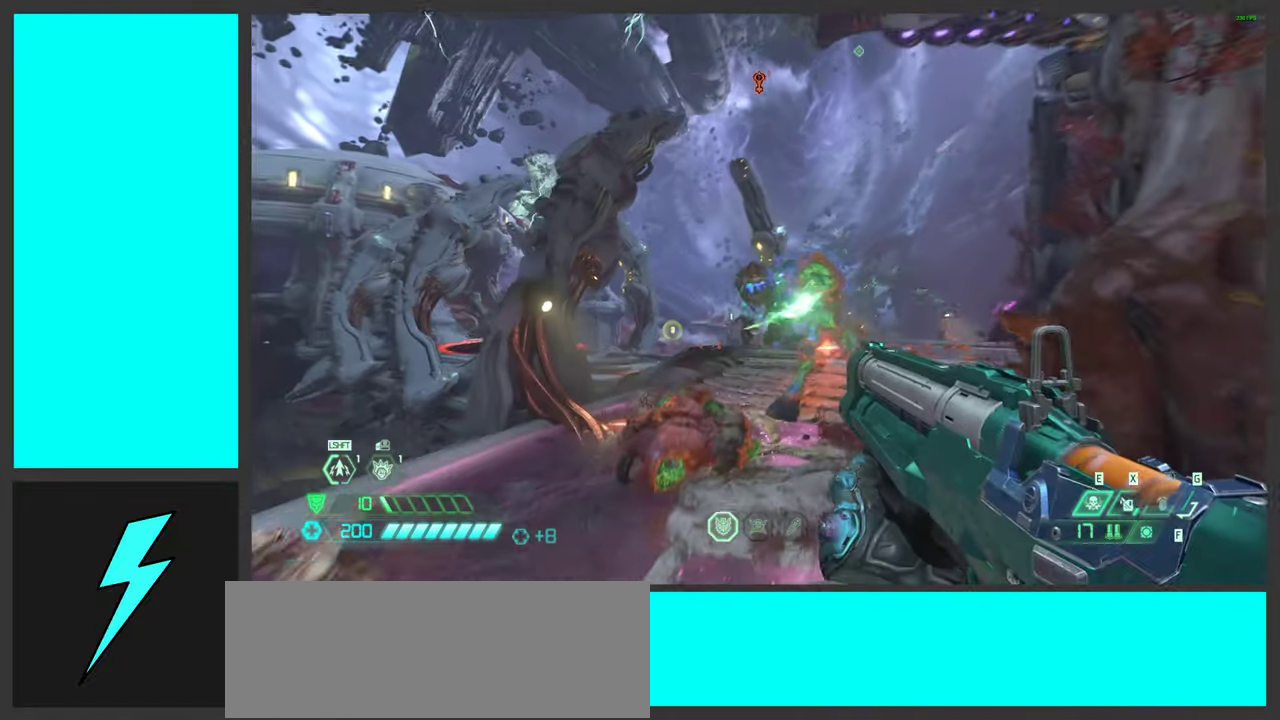
{"keys": ["a"], "mouse": [], "events": [[67, "mouse_right", "down"], [100, "s", "down"], [150, "mouse_left", "down"], [300, "mouse_left", "up"], [300, "mouse_right", "up"], [350, "s", "up"], [350, "space", "down"], [467, "space", "up"]]}
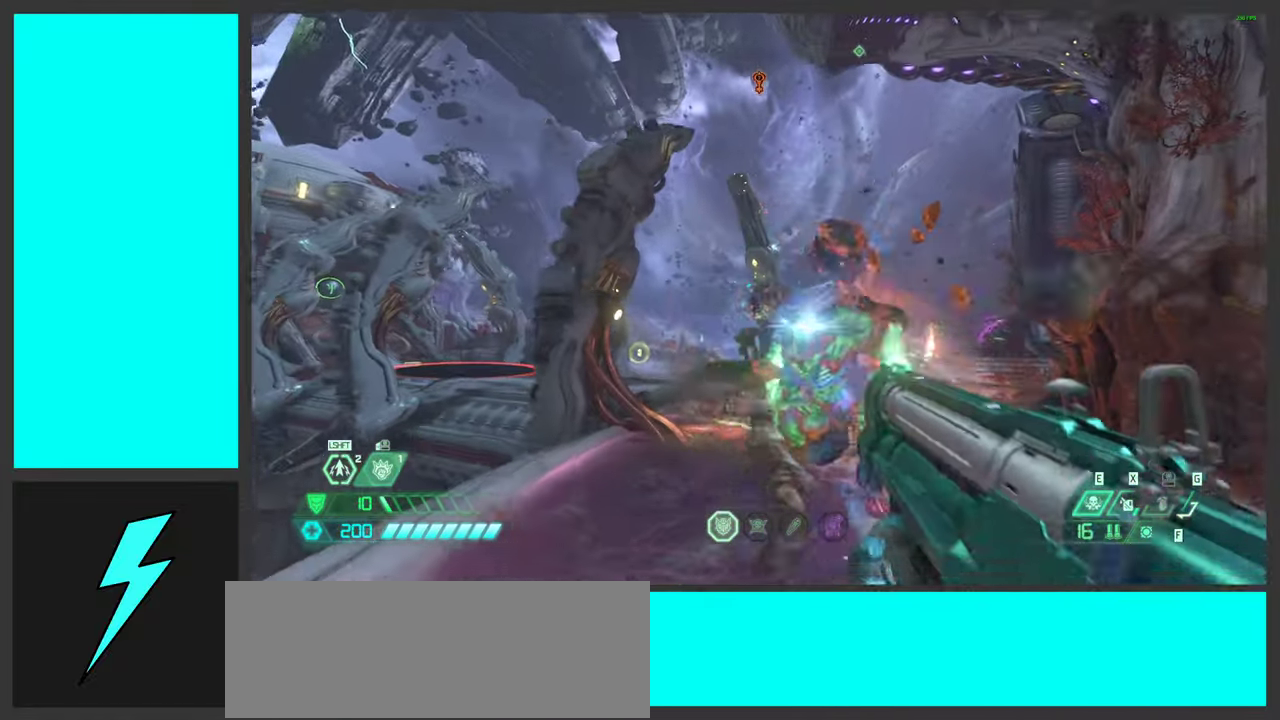
{"keys": ["d", "shift"], "mouse": [], "events": [[83, "space", "down"], [233, "space", "up"], [267, "d", "down"], [283, "a", "up"], [434, "shift", "down"]]}
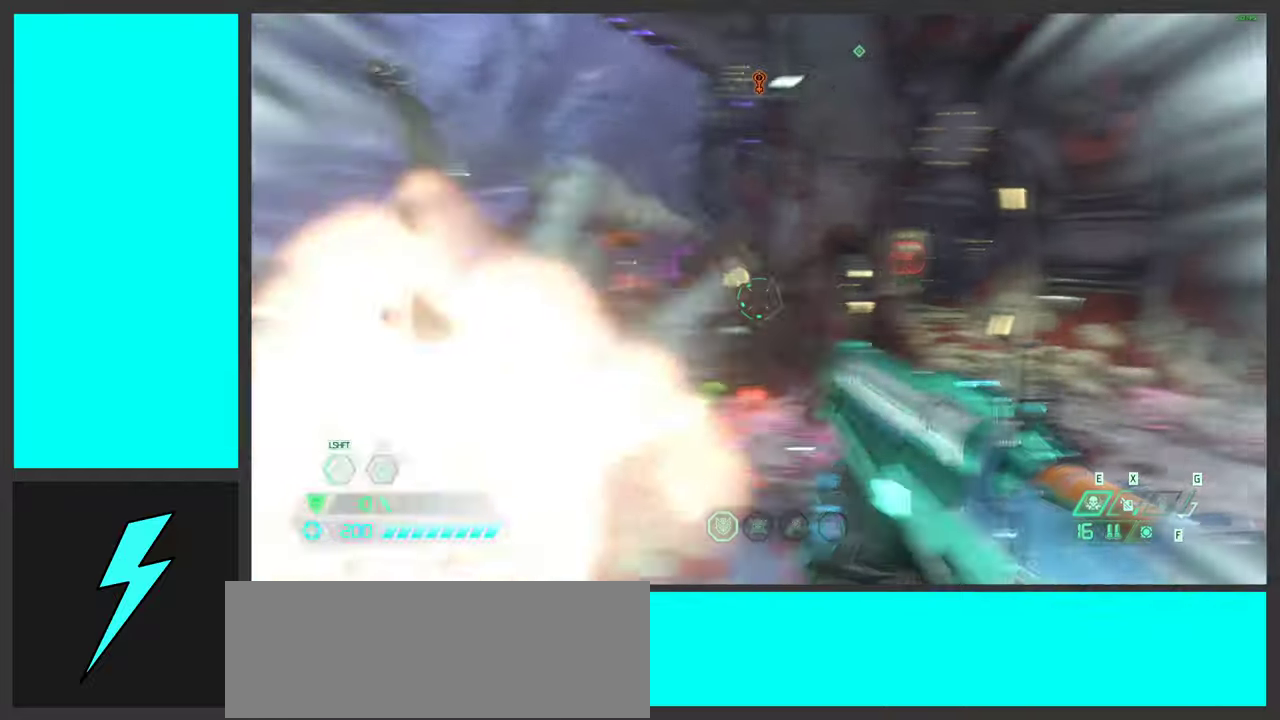
{"keys": ["d"], "mouse": [], "events": [[84, "shift", "up"], [200, "shift", "down"], [350, "shift", "up"]]}
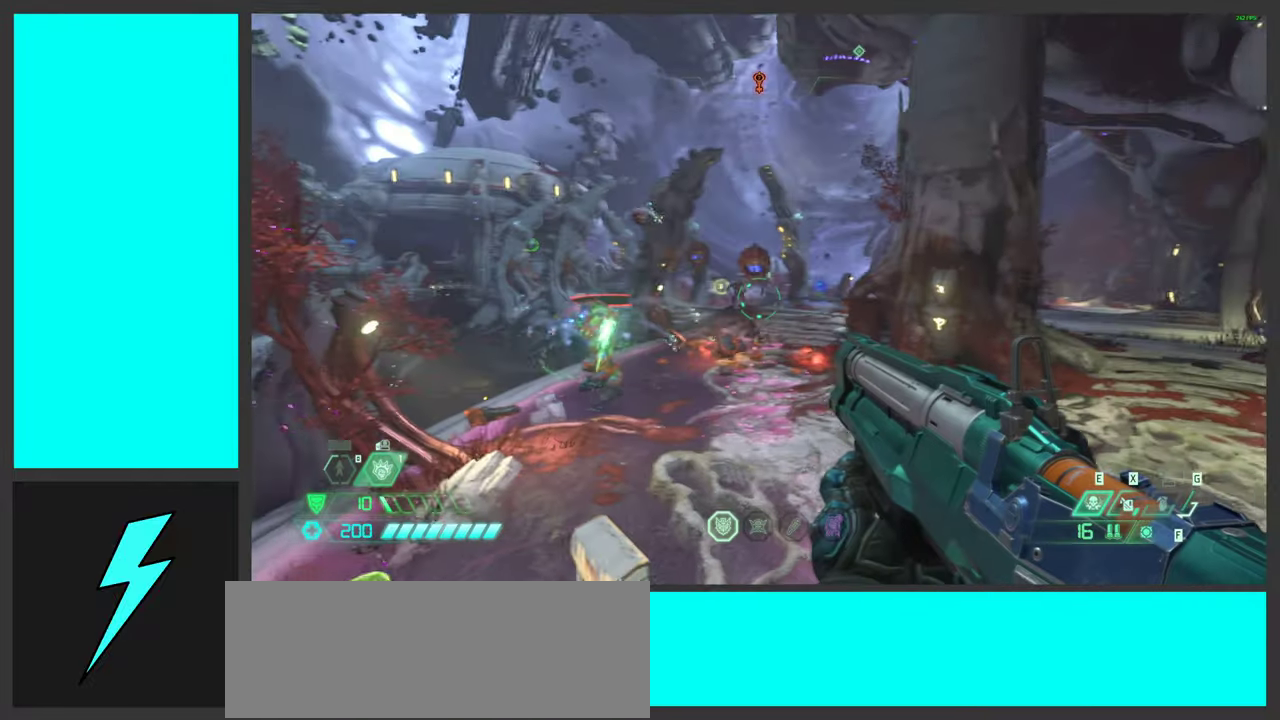
{"keys": ["d"], "mouse": [], "events": [[184, "mouse_right", "down"], [350, "mouse_left", "down"], [467, "mouse_left", "up"], [467, "mouse_right", "up"]]}